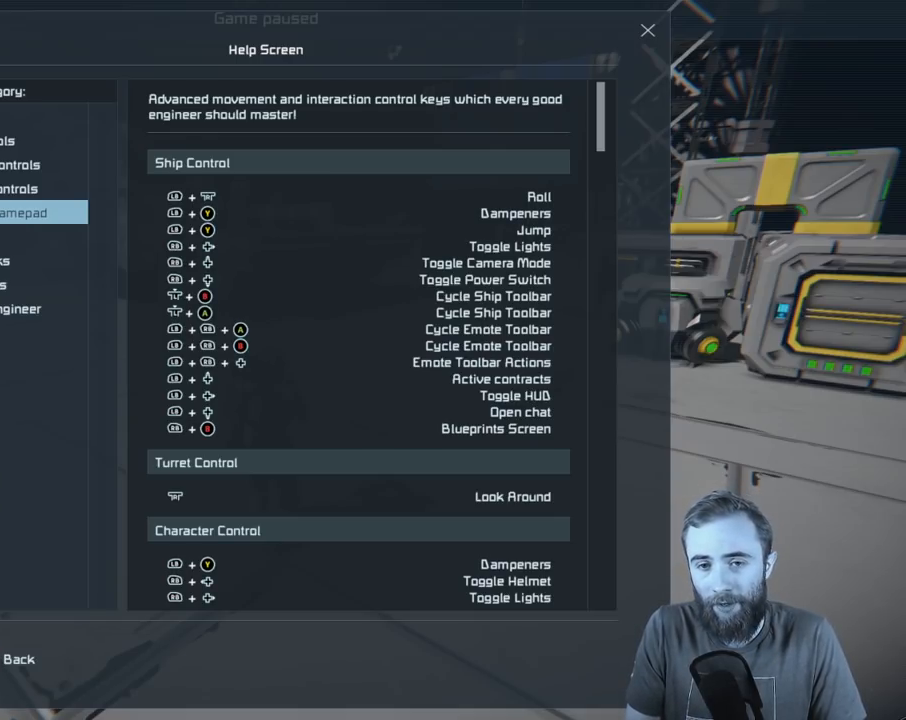
Gameplay with a controller (Xbox layout); each line is a JSON object with the inputs held at the frame after it. "events" lists button and stick changes between this image and that frame as [ms after this image, input, new state], when the widget could be followed in between.
{"buttons": [], "left_stick": "center", "right_stick": "down", "events": [[233, "right_stick", "down"]]}
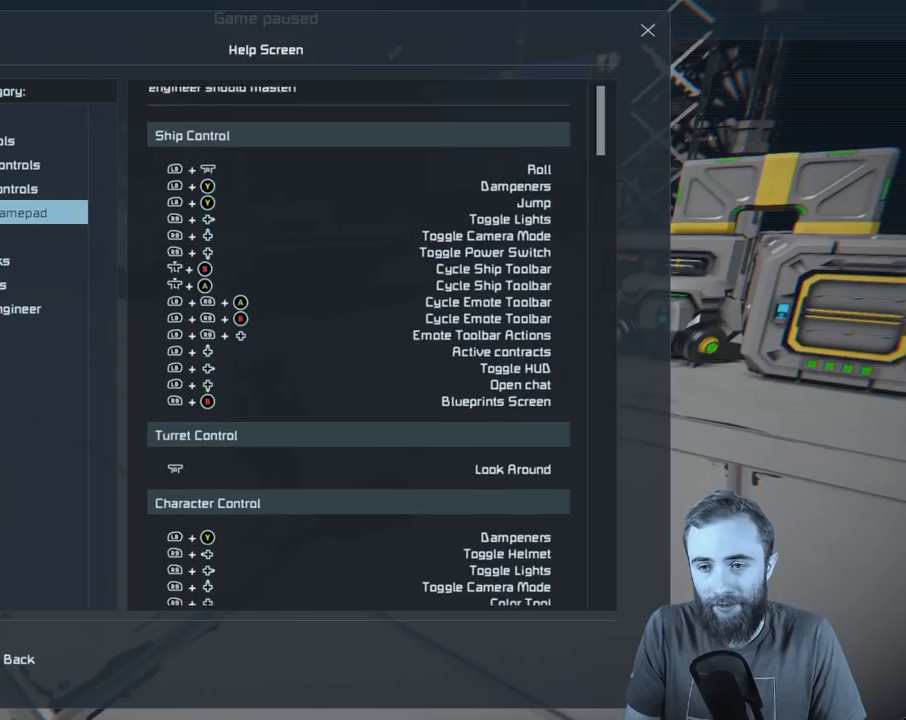
{"buttons": [], "left_stick": "center", "right_stick": "down", "events": []}
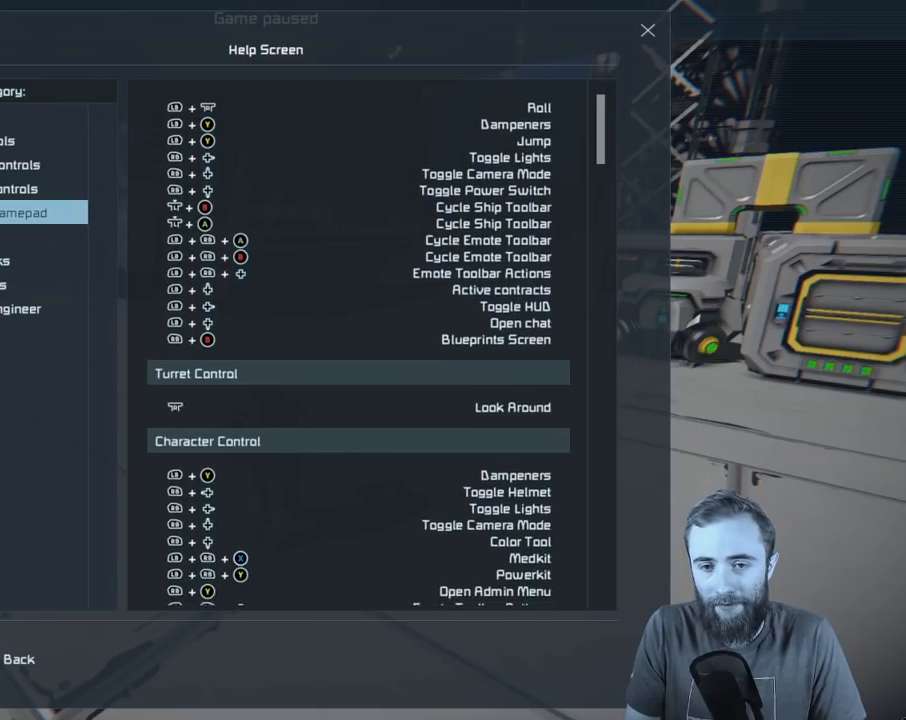
{"buttons": [], "left_stick": "center", "right_stick": "down", "events": []}
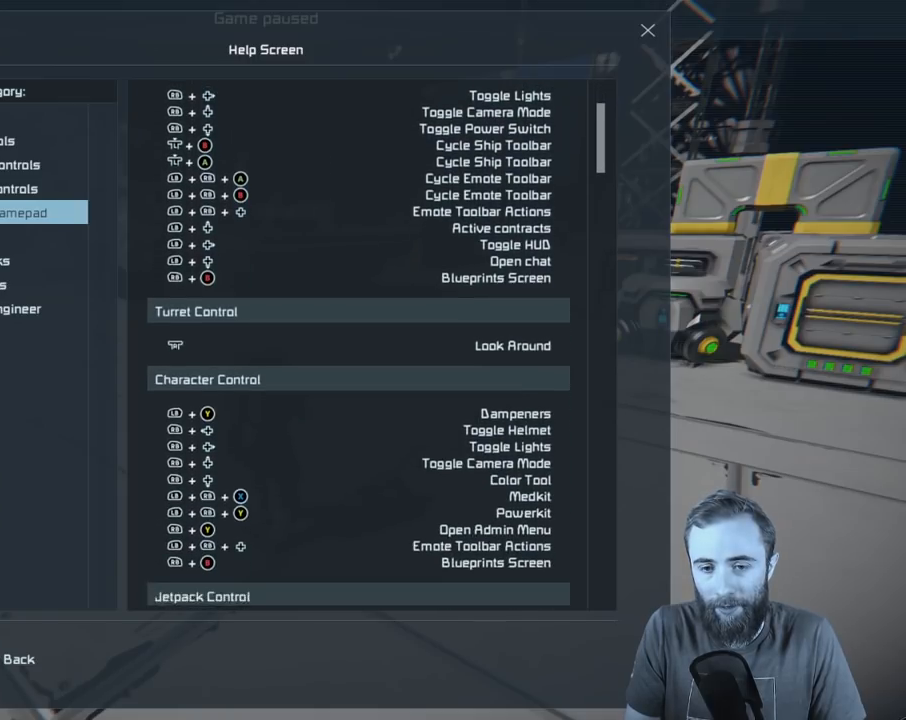
{"buttons": [], "left_stick": "center", "right_stick": "down", "events": []}
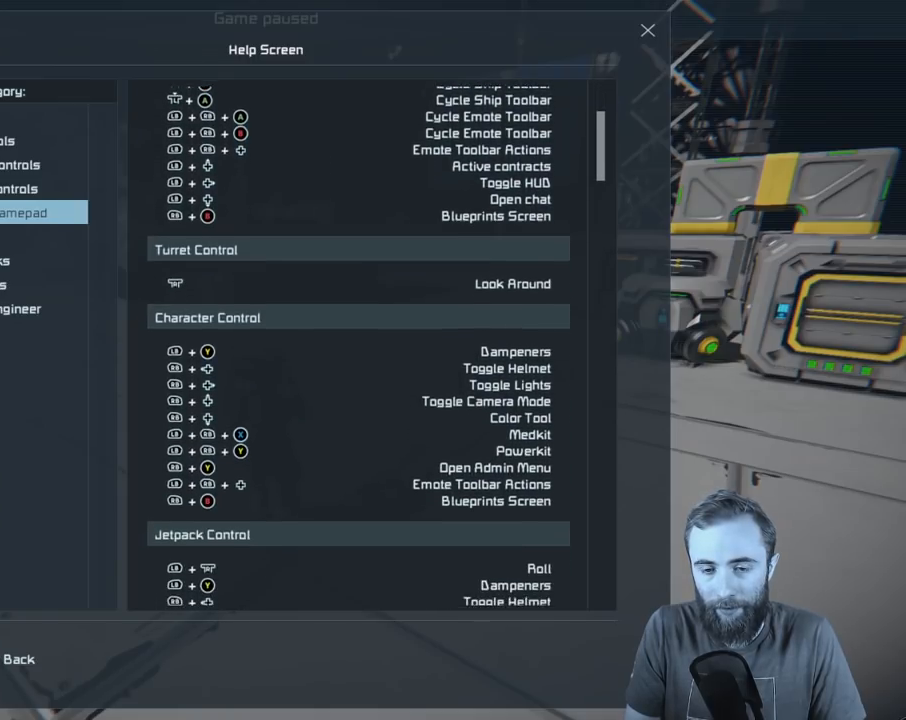
{"buttons": [], "left_stick": "center", "right_stick": "down", "events": []}
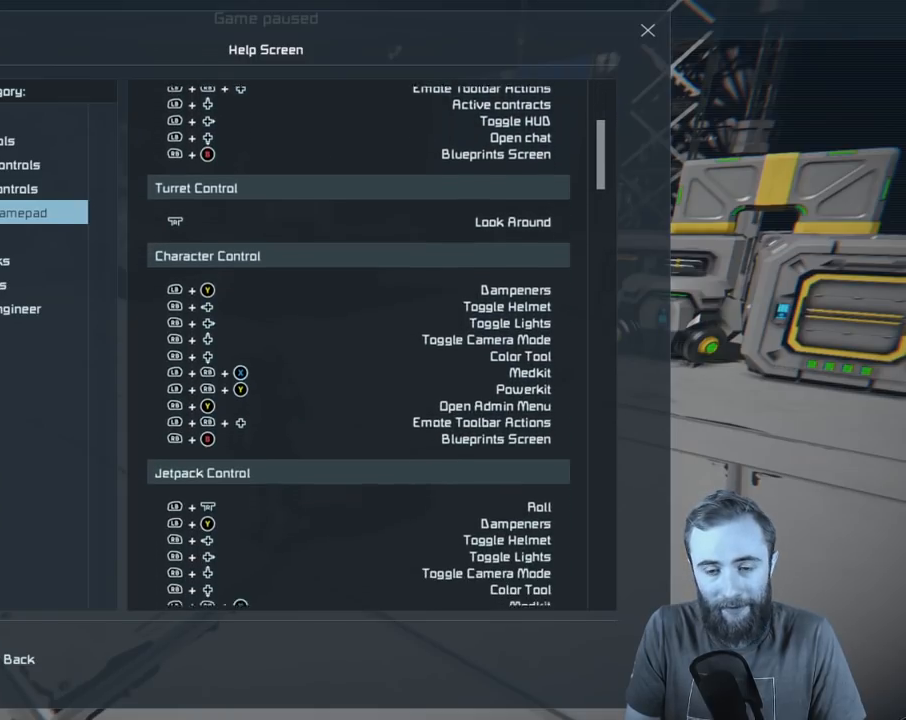
{"buttons": [], "left_stick": "center", "right_stick": "down", "events": []}
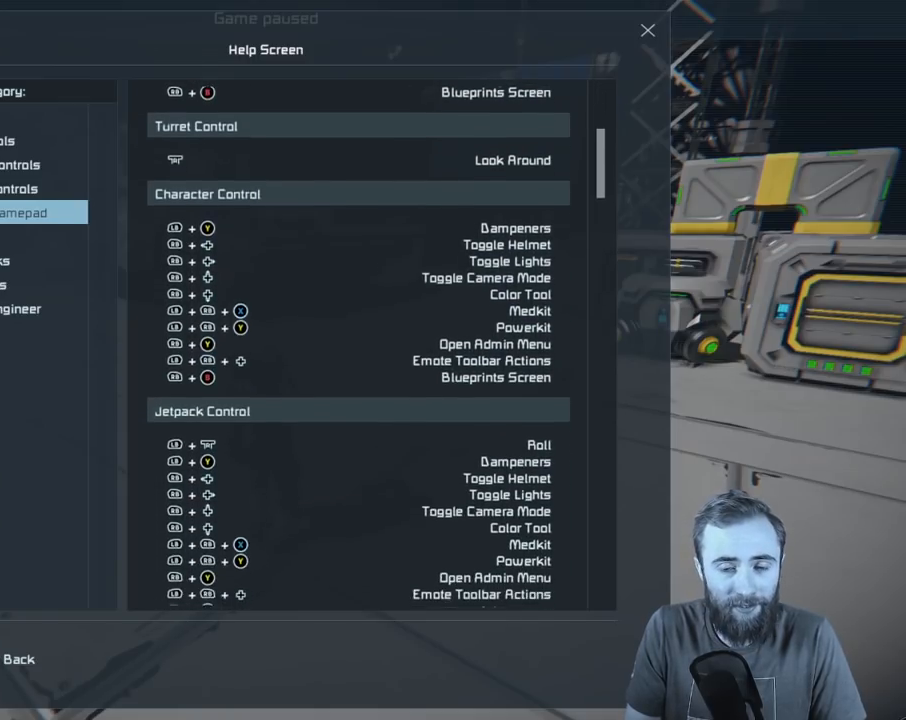
{"buttons": [], "left_stick": "center", "right_stick": "down", "events": []}
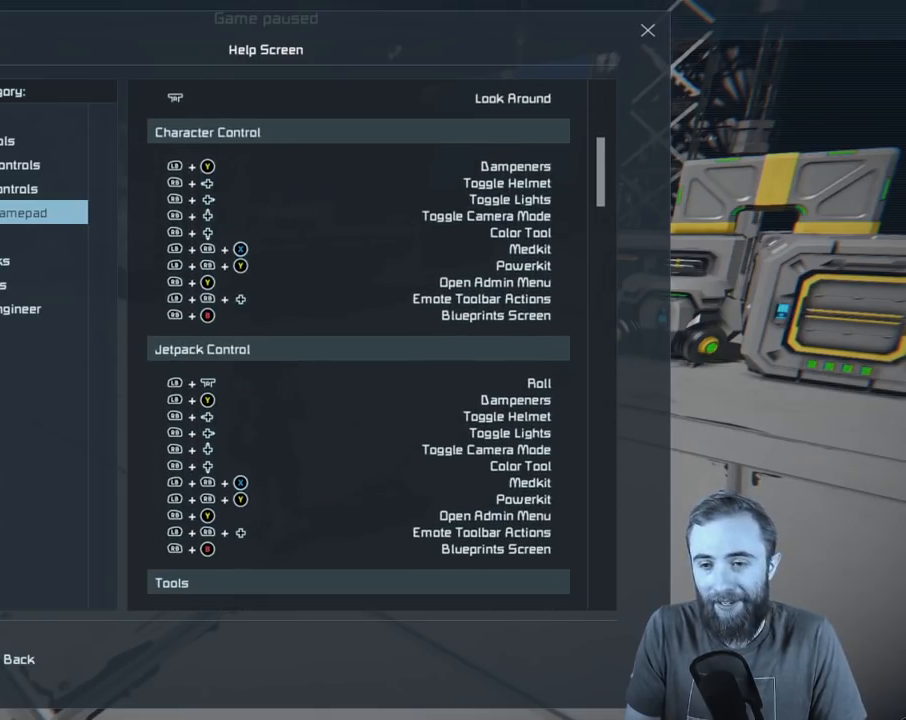
{"buttons": [], "left_stick": "center", "right_stick": "down", "events": []}
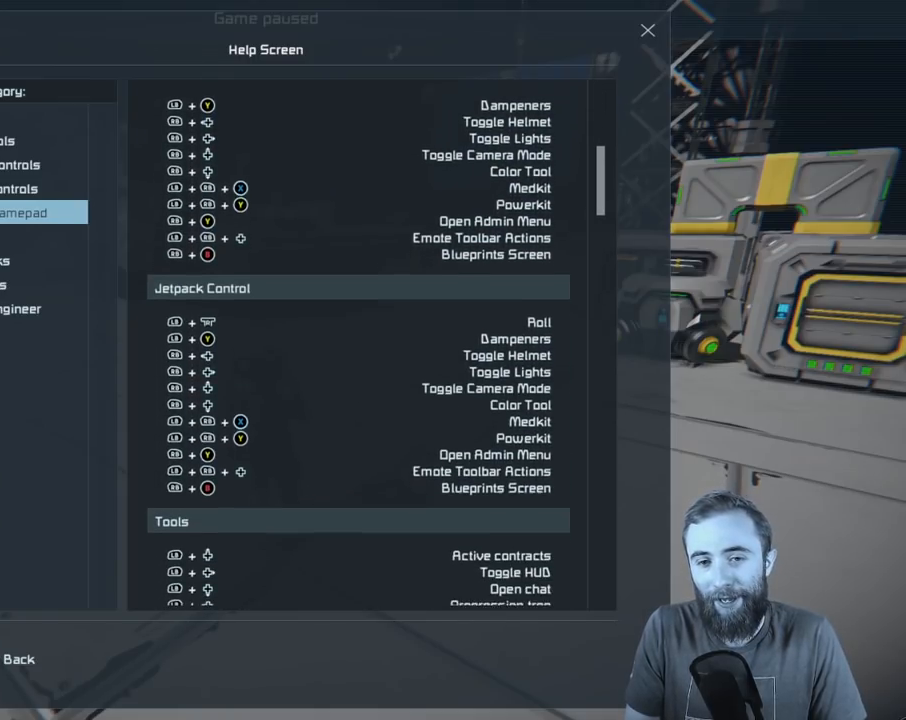
{"buttons": [], "left_stick": "center", "right_stick": "down", "events": []}
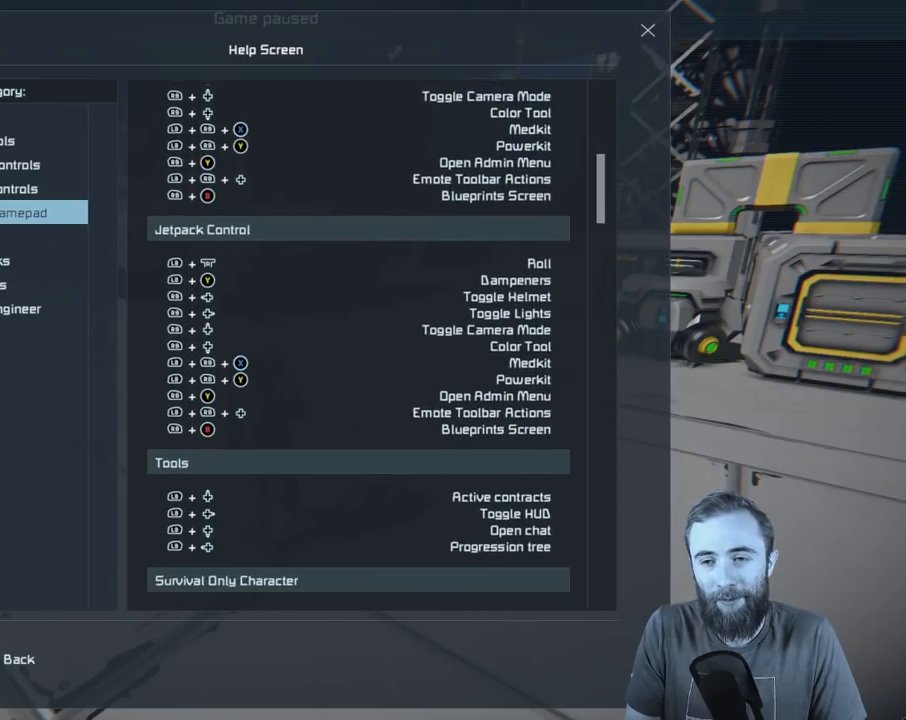
{"buttons": [], "left_stick": "center", "right_stick": "down", "events": []}
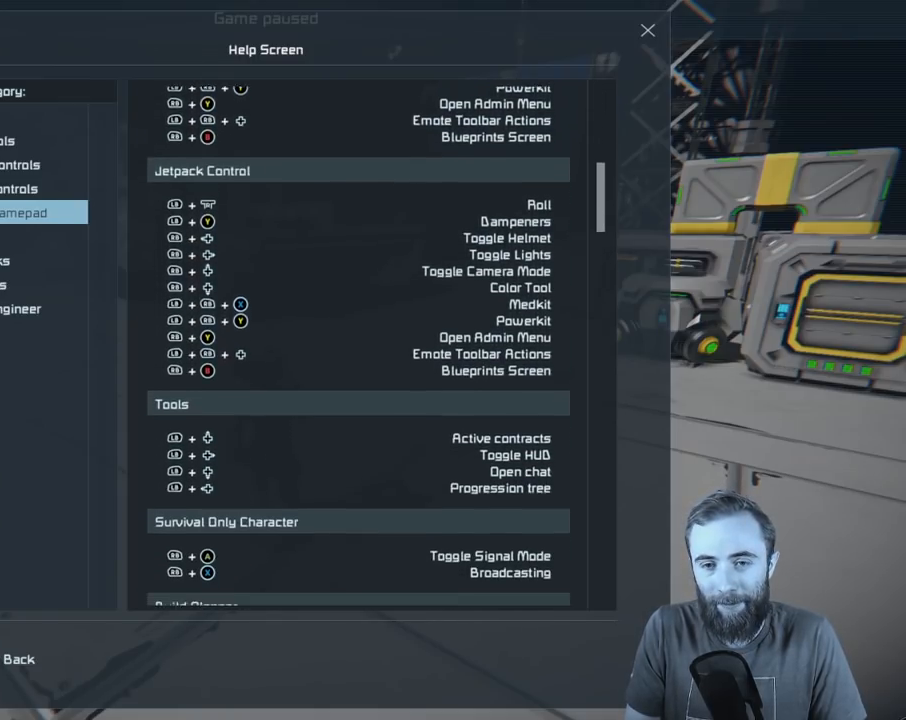
{"buttons": [], "left_stick": "center", "right_stick": "down", "events": []}
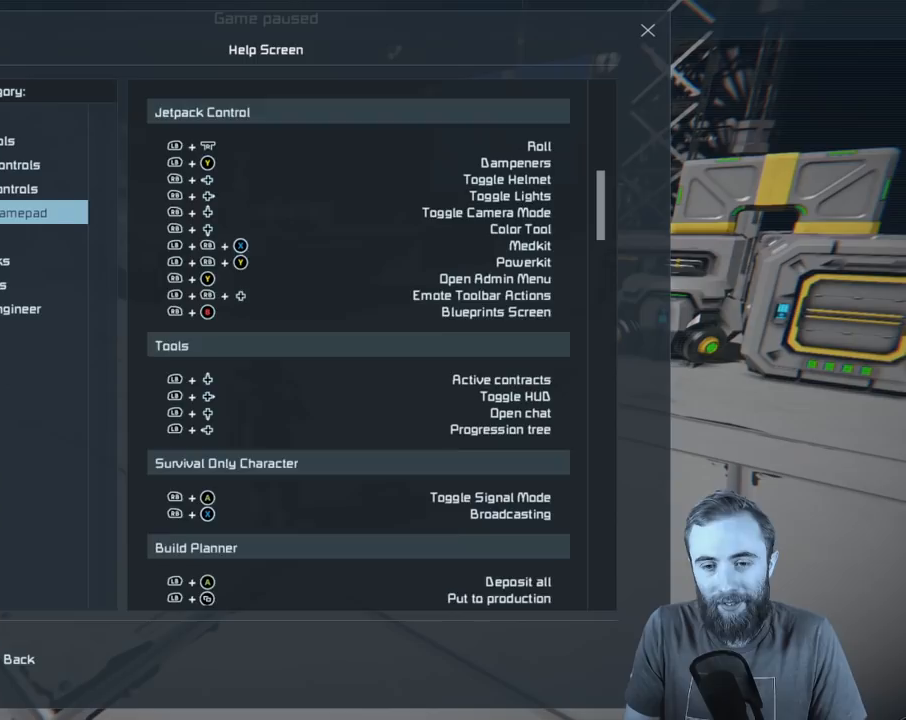
{"buttons": [], "left_stick": "center", "right_stick": "down", "events": []}
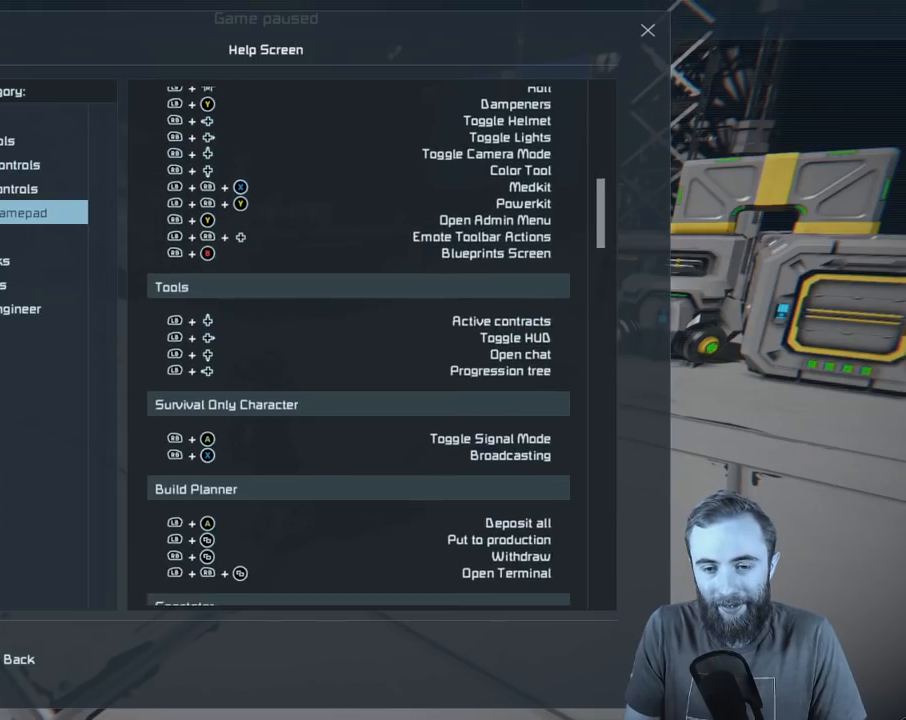
{"buttons": [], "left_stick": "center", "right_stick": "down", "events": []}
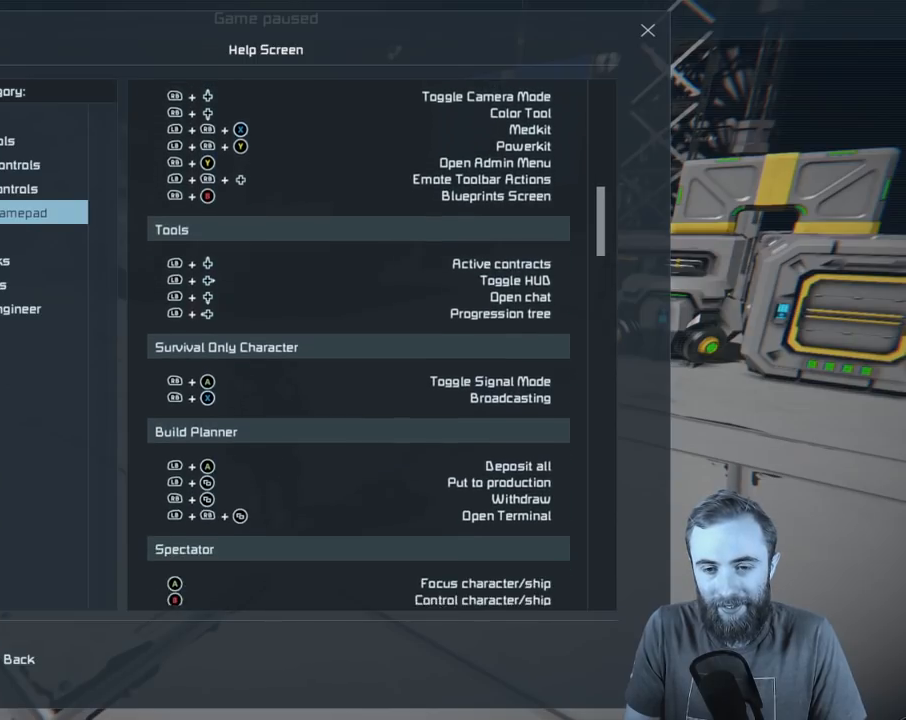
{"buttons": [], "left_stick": "center", "right_stick": "down", "events": []}
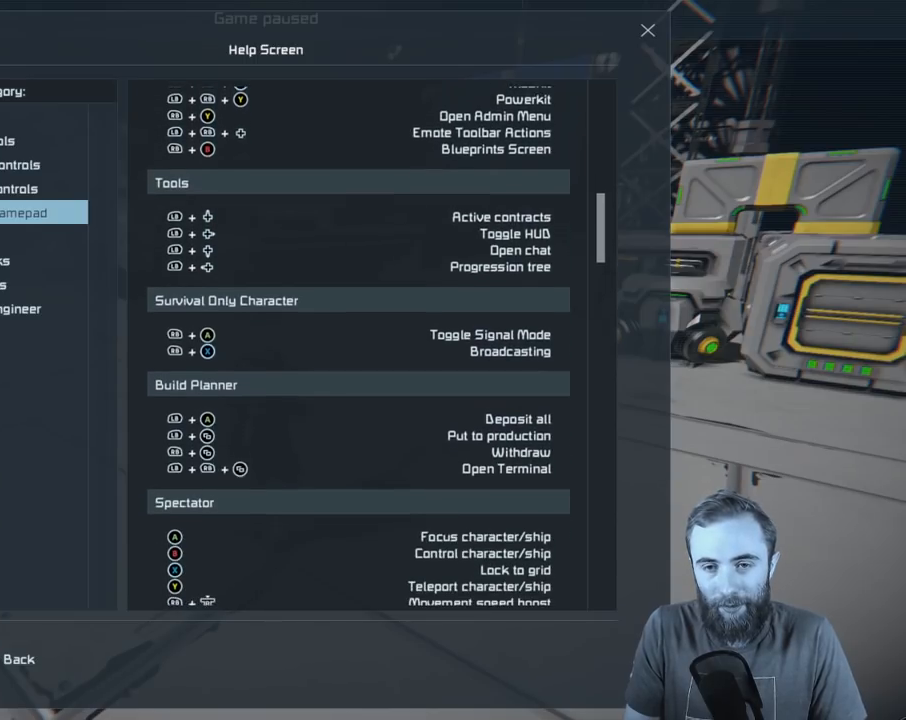
{"buttons": [], "left_stick": "center", "right_stick": "center", "events": [[50, "right_stick", "center"]]}
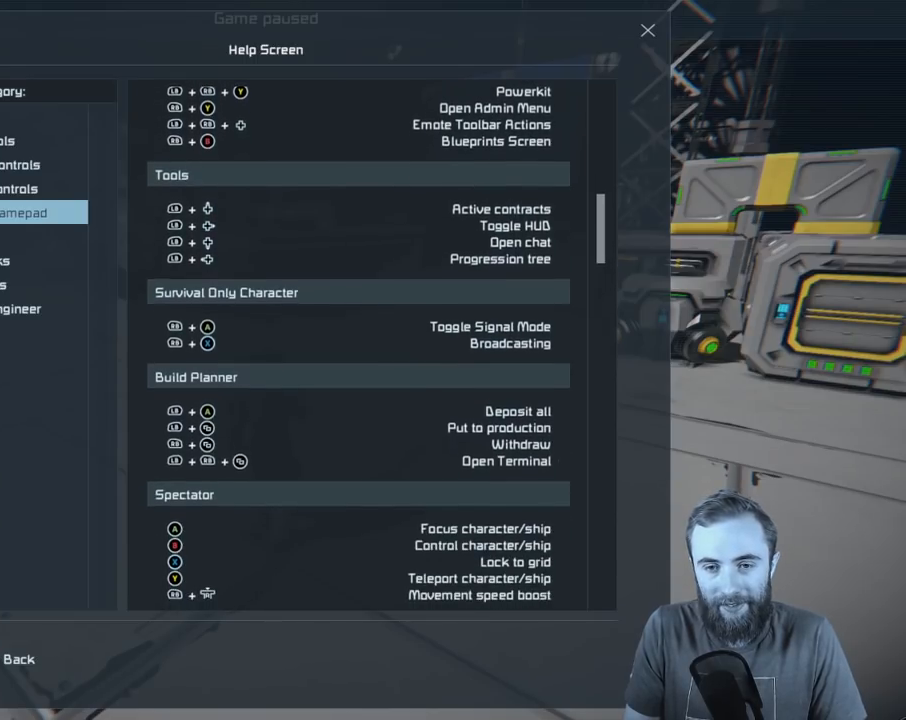
{"buttons": [], "left_stick": "center", "right_stick": "center", "events": []}
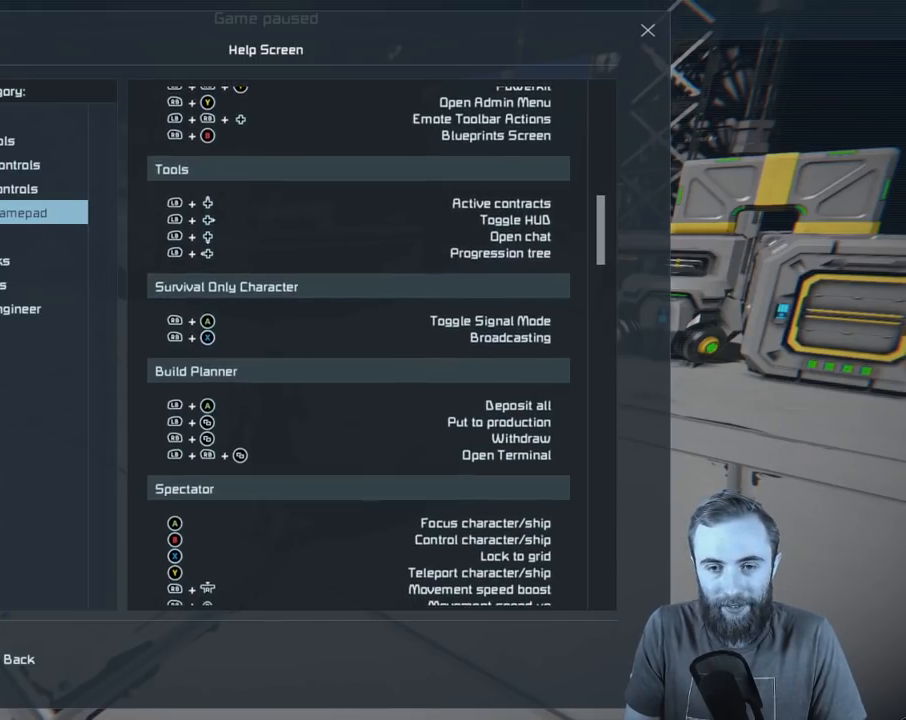
{"buttons": [], "left_stick": "center", "right_stick": "center", "events": []}
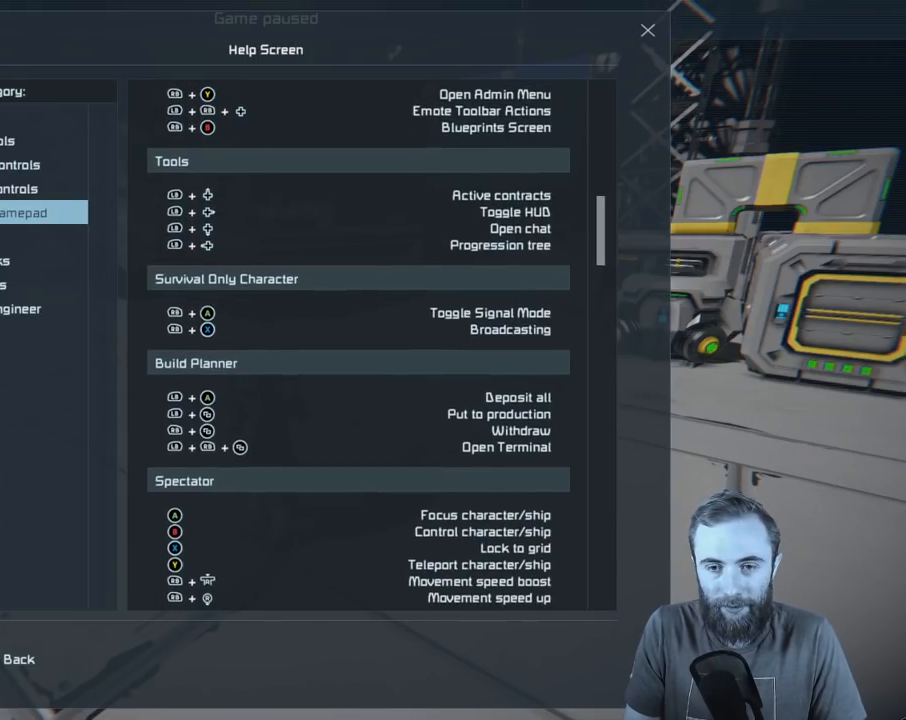
{"buttons": [], "left_stick": "center", "right_stick": "down", "events": [[17, "right_stick", "down"]]}
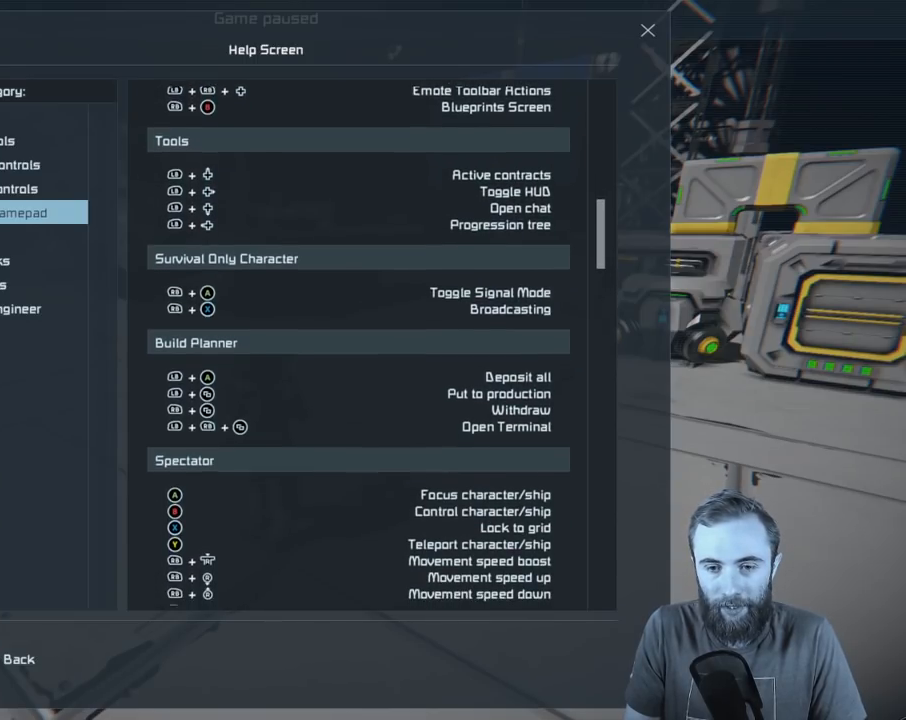
{"buttons": [], "left_stick": "center", "right_stick": "down", "events": []}
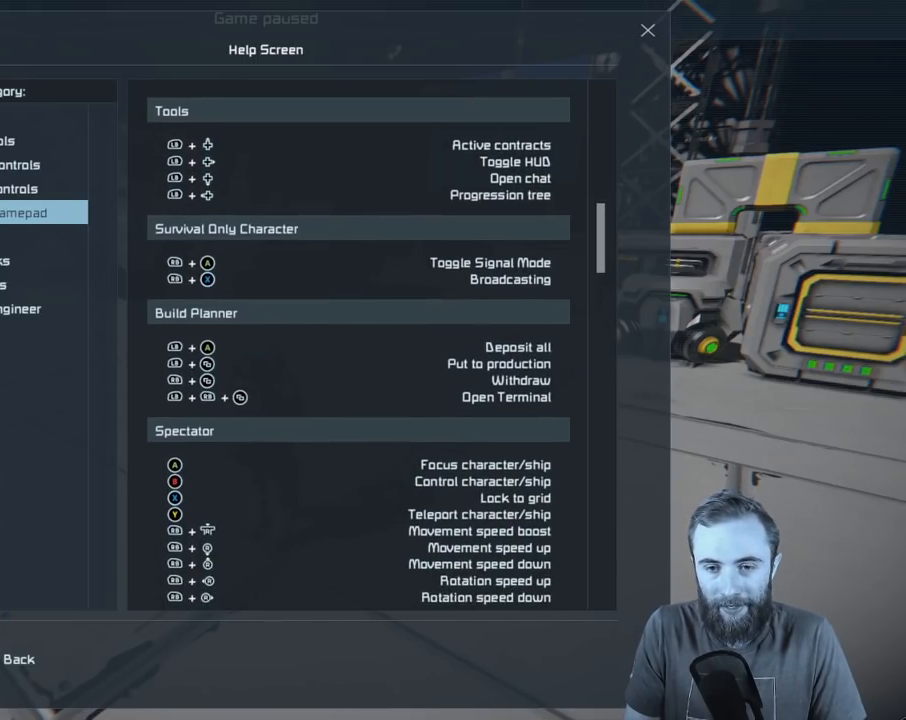
{"buttons": [], "left_stick": "center", "right_stick": "down", "events": []}
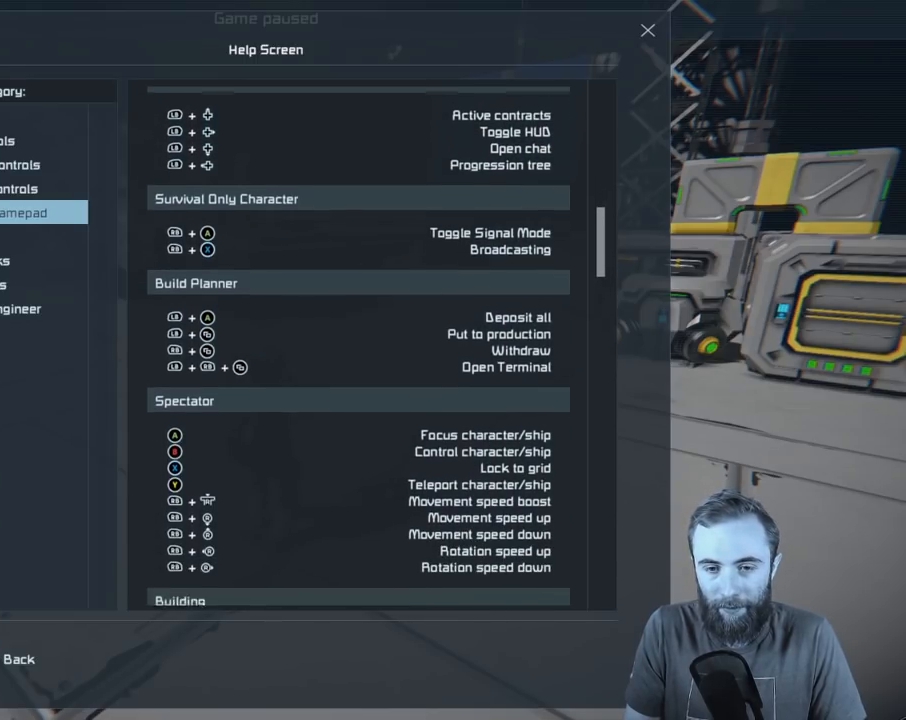
{"buttons": [], "left_stick": "center", "right_stick": "down", "events": []}
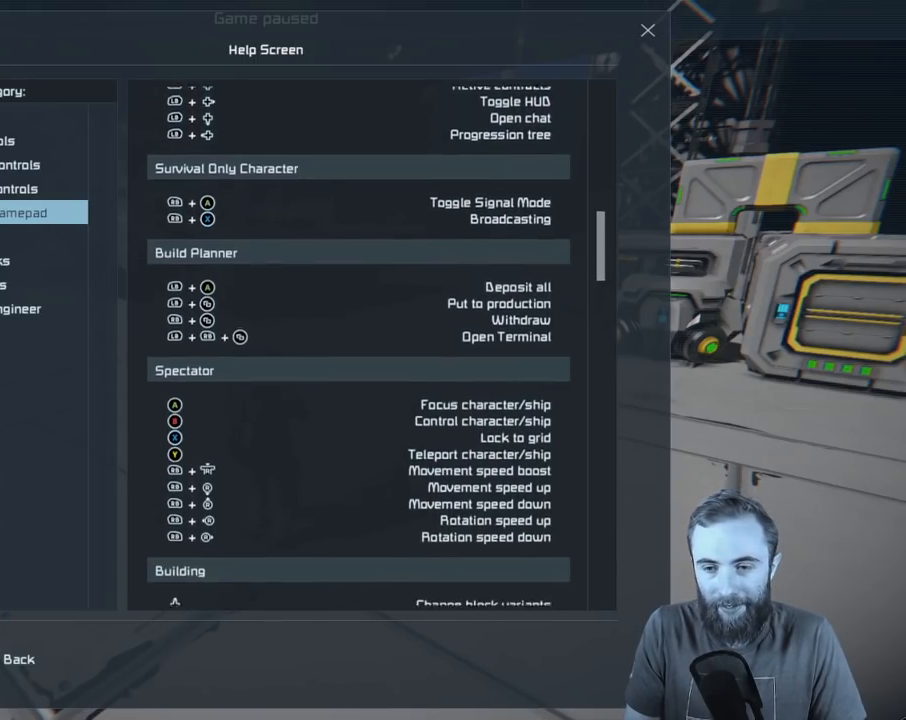
{"buttons": [], "left_stick": "center", "right_stick": "down", "events": []}
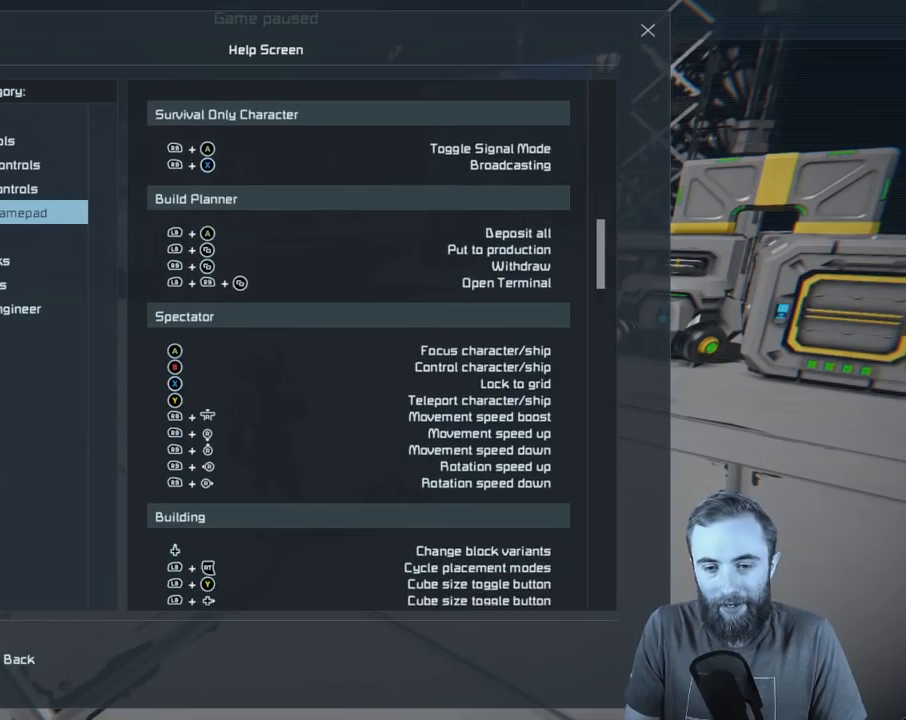
{"buttons": [], "left_stick": "center", "right_stick": "down", "events": []}
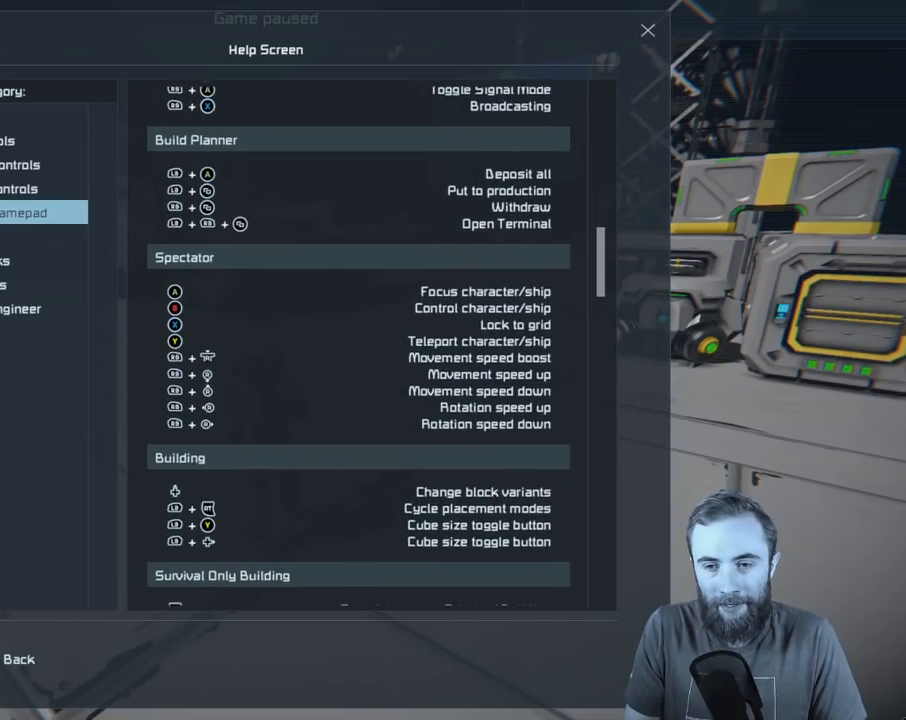
{"buttons": [], "left_stick": "center", "right_stick": "down", "events": []}
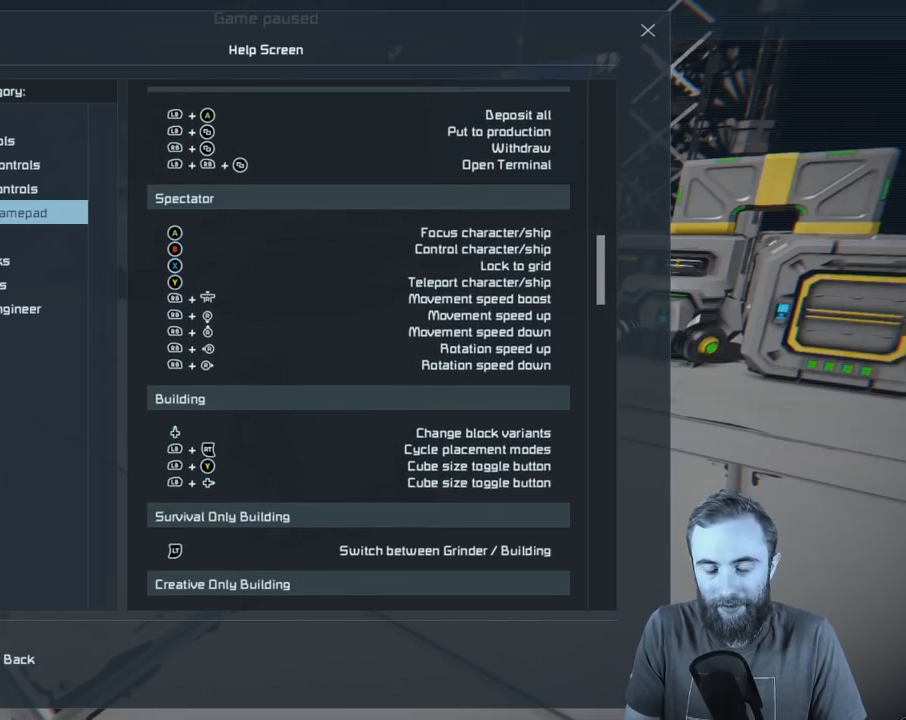
{"buttons": [], "left_stick": "center", "right_stick": "down", "events": []}
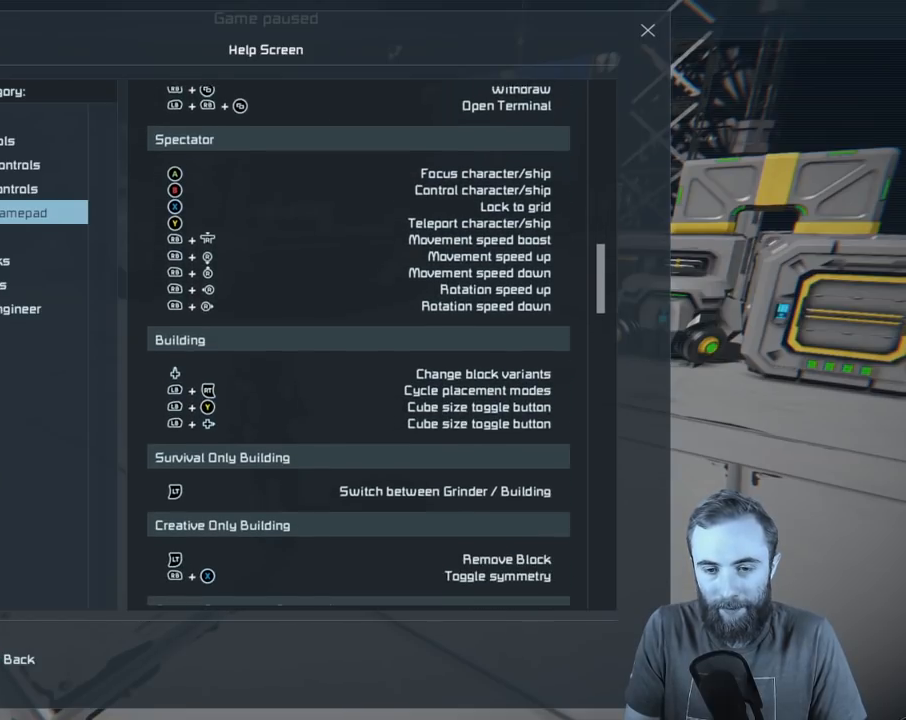
{"buttons": [], "left_stick": "center", "right_stick": "down", "events": []}